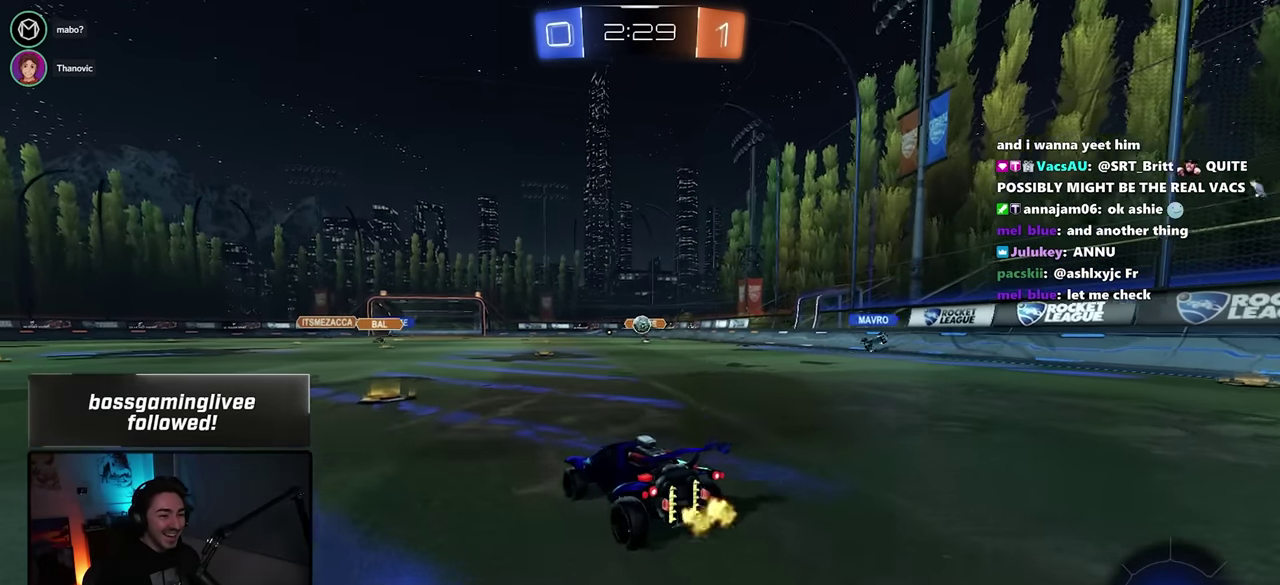
Gameplay with a controller (PlayStation layout); each line is a JSON object with the inputs held at the frame after it. "button_events" lists button changes between this image and that frame as [ms after this image, input, new state], when the widget could be followed in between (sticks are given only as held states). Not read: L3 R1 R3 SELECT TOUCHPAD.
{"buttons": ["R2"], "left_stick": "left", "right_stick": "center", "button_events": [[100, "L2", "up"], [200, "R2", "down"]]}
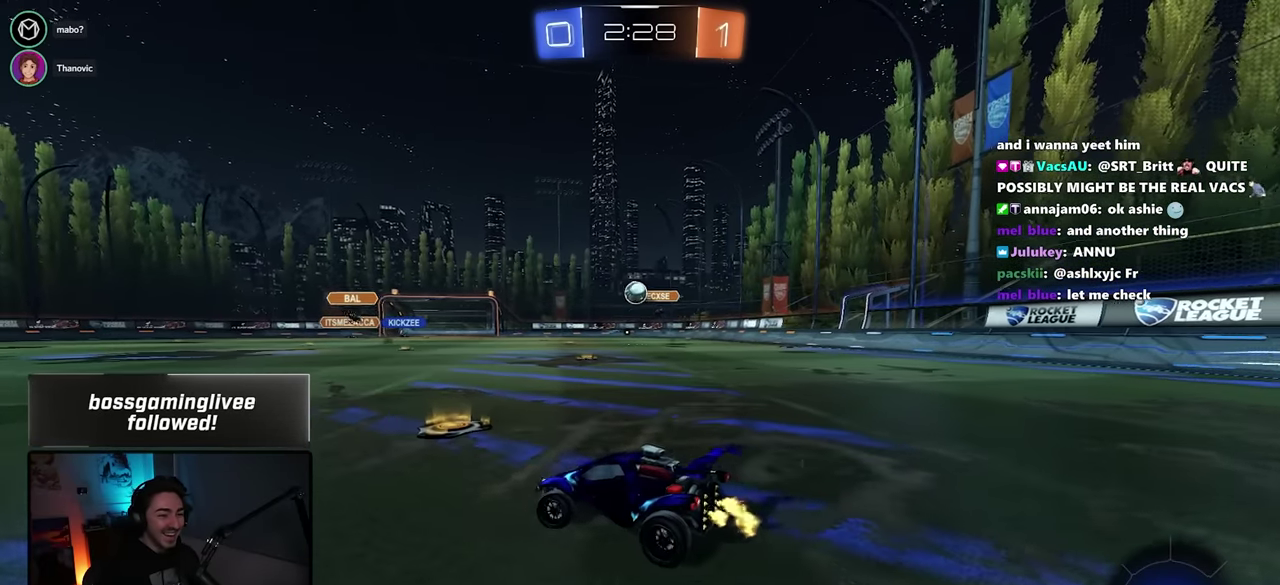
{"buttons": [], "left_stick": "left", "right_stick": "center", "button_events": [[417, "R2", "up"]]}
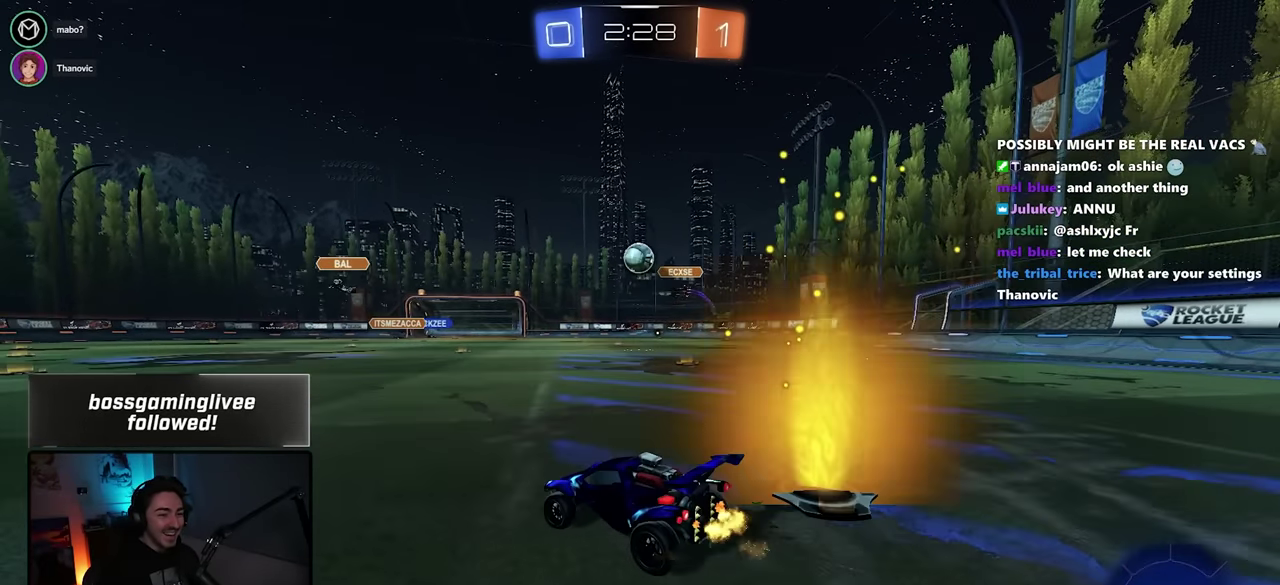
{"buttons": ["R2"], "left_stick": "left", "right_stick": "center", "button_events": [[117, "R2", "down"], [283, "R2", "up"], [500, "R2", "down"]]}
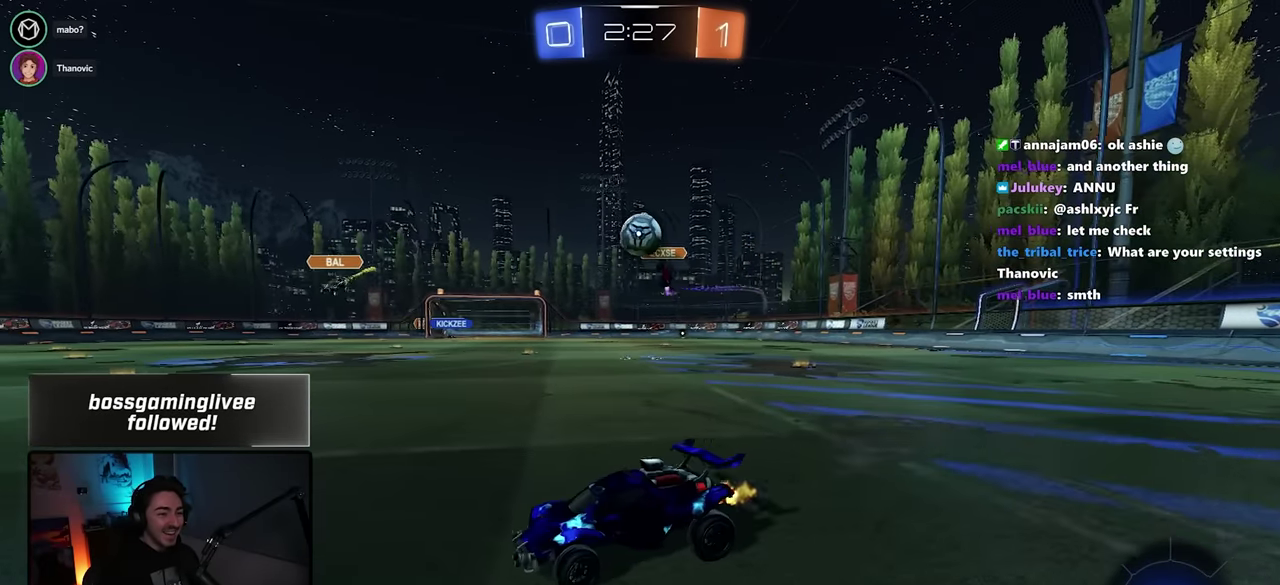
{"buttons": ["DPAD_LEFT"], "left_stick": "right", "right_stick": "center", "button_events": [[250, "DPAD_LEFT", "down"], [467, "R2", "up"]]}
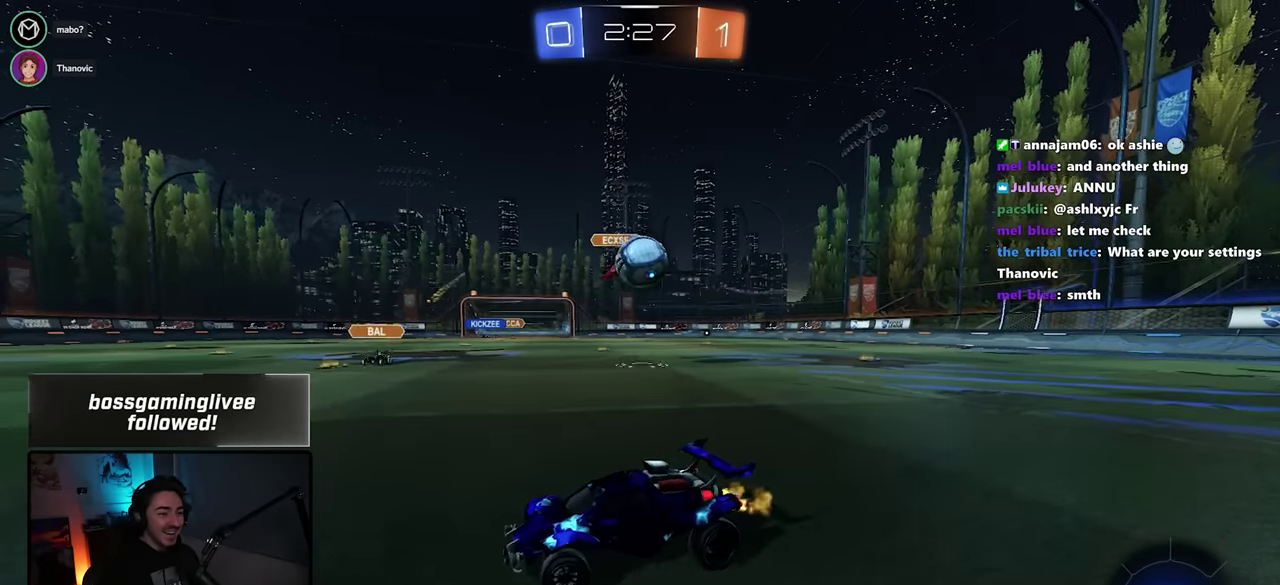
{"buttons": ["CROSS", "DPAD_LEFT"], "left_stick": "right", "right_stick": "center", "button_events": [[400, "CROSS", "down"]]}